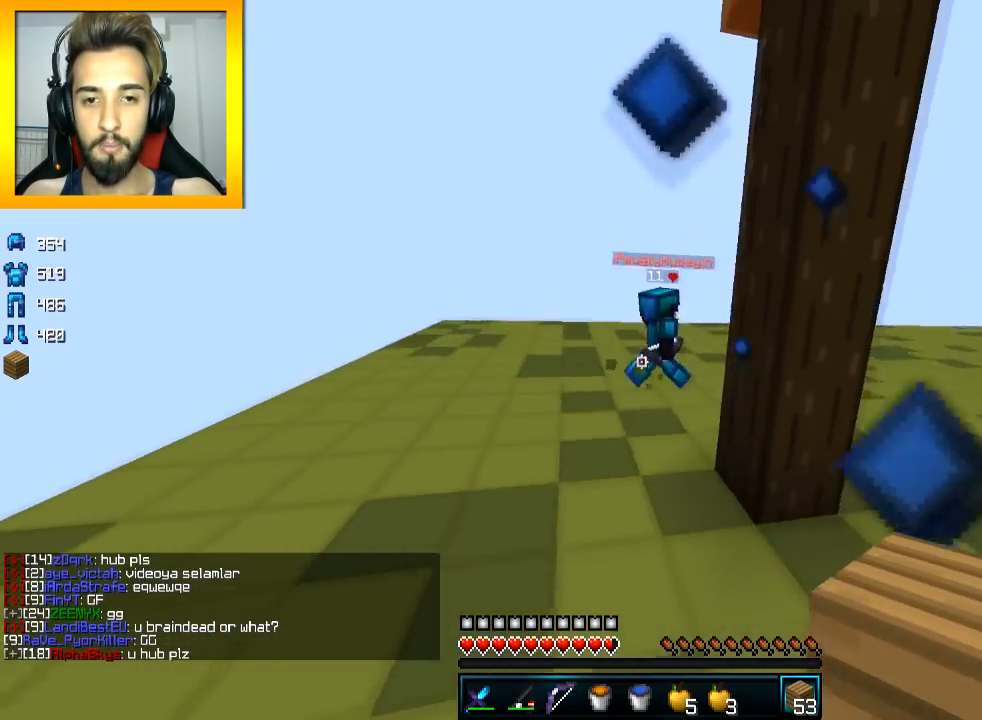
Gameplay with keyboard and mouse; each line is a JSON object with the keys and mouse buttons held at the frame after it. "events" lists presses ("down") and releases ("up") of "a", "d", "s", "space", "w", "mouse_left" and "mouse_right" between this image and that frame as [ms after this image, input, new state], when the widget could be followed in between. "mouse_left", "mouse_right" = the "left", "right" buttons of the "mouse" list. No other keys are recorded. Fast repeated clicks can show as one long hold. Mouse movement is not recorded.
{"keys": ["space", "w"], "mouse": [], "events": [[200, "d", "down"], [351, "d", "up"], [351, "space", "down"]]}
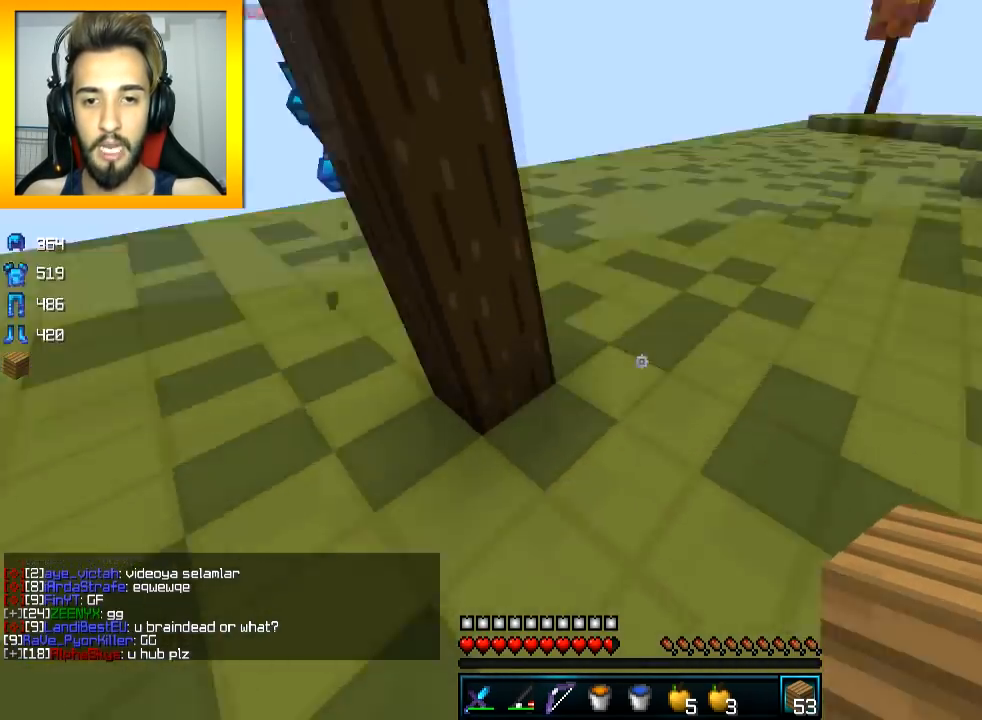
{"keys": ["space", "w"], "mouse": [], "events": [[16, "space", "up"], [67, "mouse_right", "down"], [117, "mouse_right", "up"], [167, "space", "down"]]}
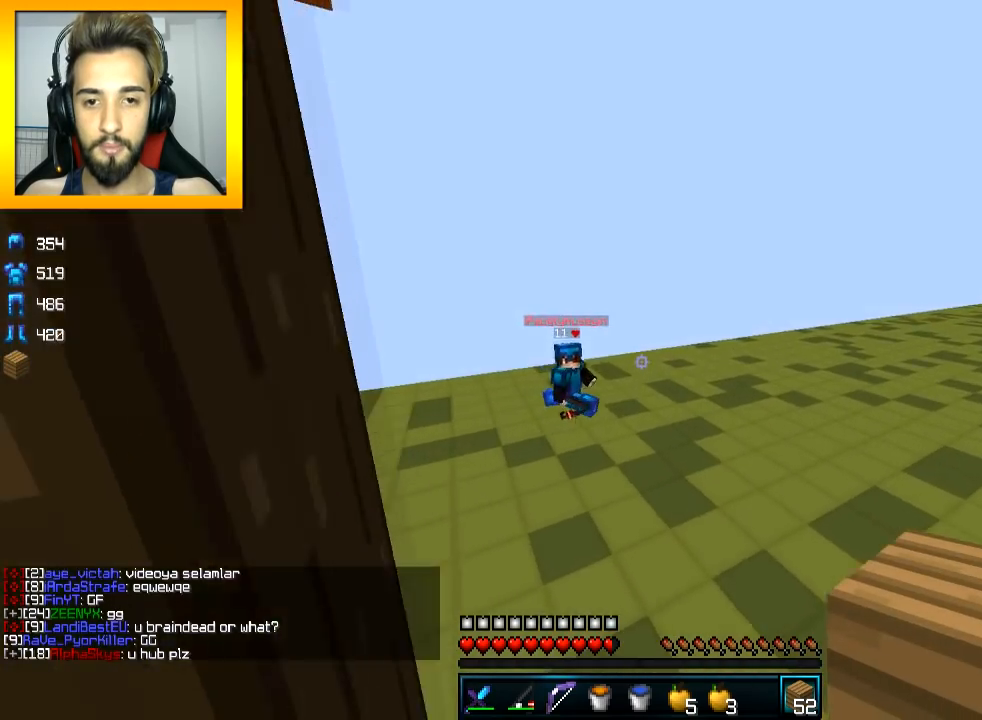
{"keys": ["w"], "mouse": ["right"], "events": [[17, "space", "up"], [267, "d", "down"], [367, "d", "up"], [467, "mouse_right", "down"]]}
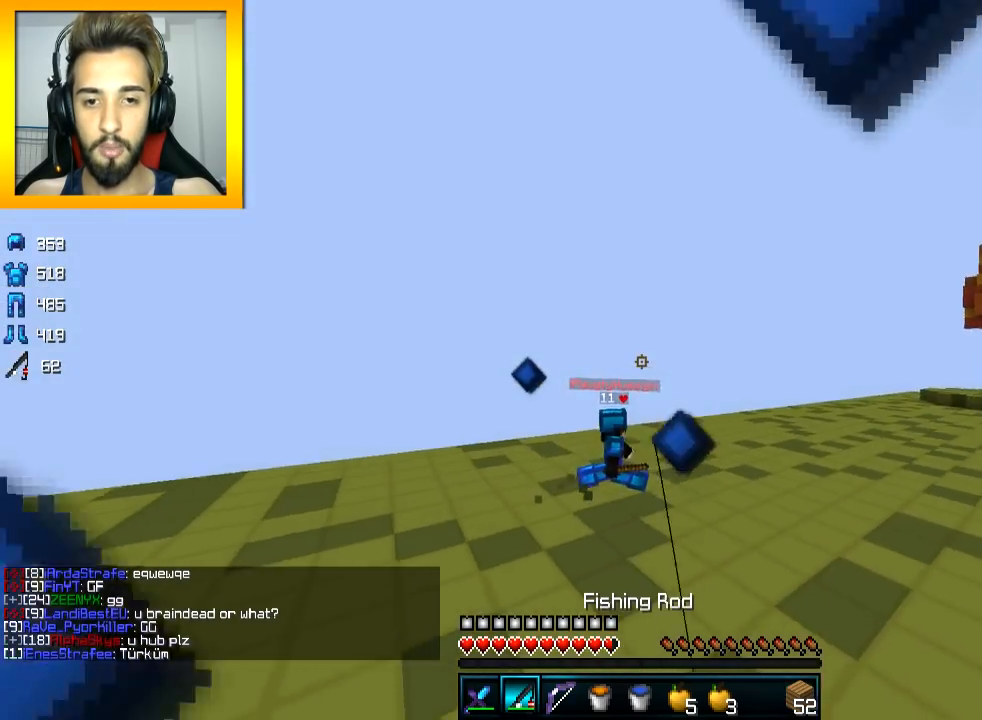
{"keys": ["space", "w"], "mouse": [], "events": [[67, "mouse_right", "up"], [367, "d", "down"], [367, "space", "down"], [417, "d", "up"]]}
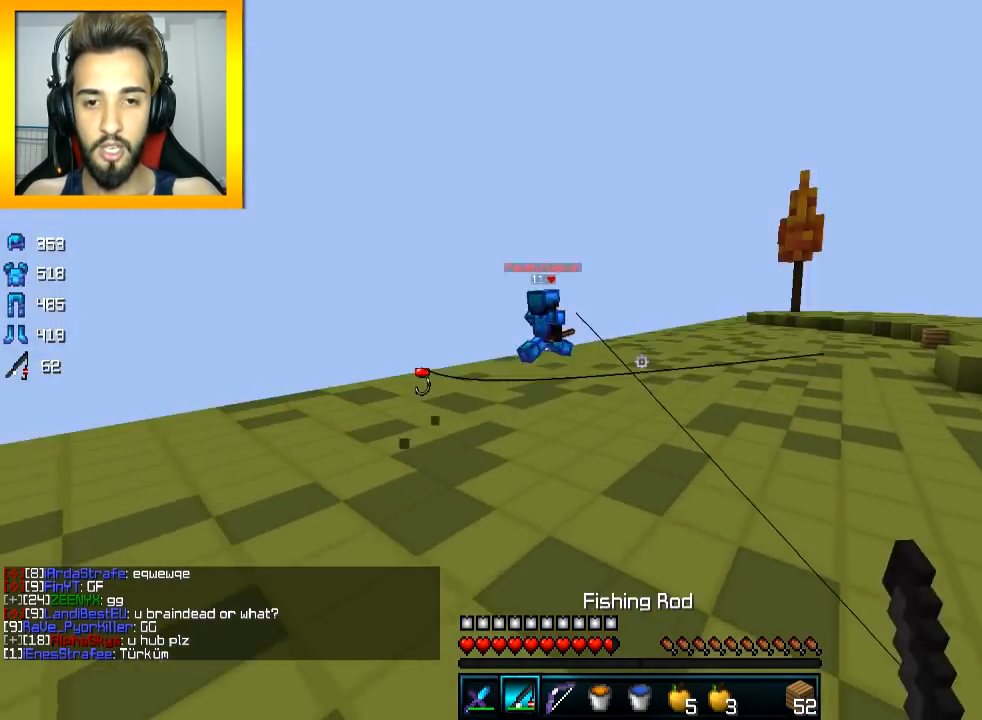
{"keys": ["space", "w"], "mouse": [], "events": [[67, "space", "up"], [117, "mouse_right", "down"], [167, "mouse_right", "up"], [217, "space", "down"]]}
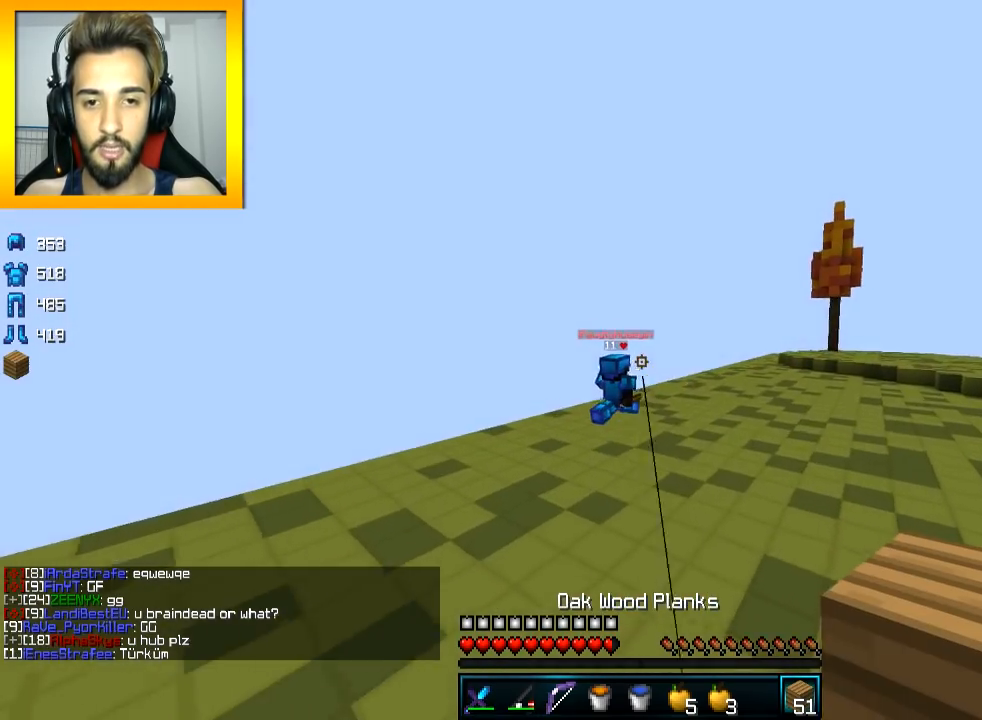
{"keys": ["d", "space", "w"], "mouse": [], "events": [[167, "d", "down"], [167, "space", "up"], [267, "space", "down"]]}
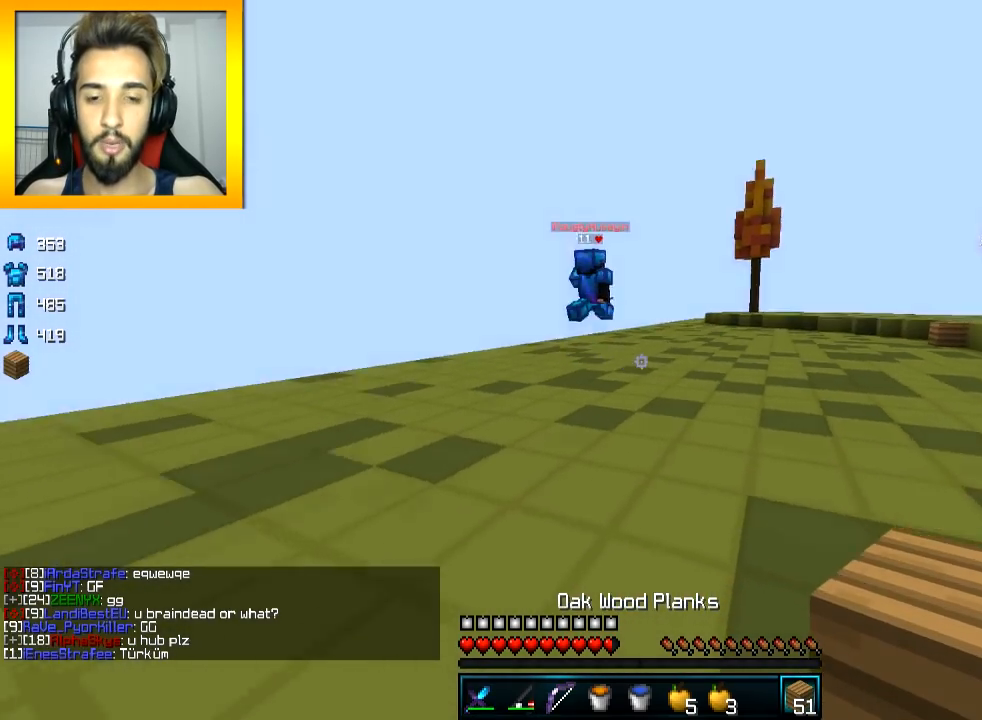
{"keys": ["d", "w"], "mouse": [], "events": [[167, "space", "up"]]}
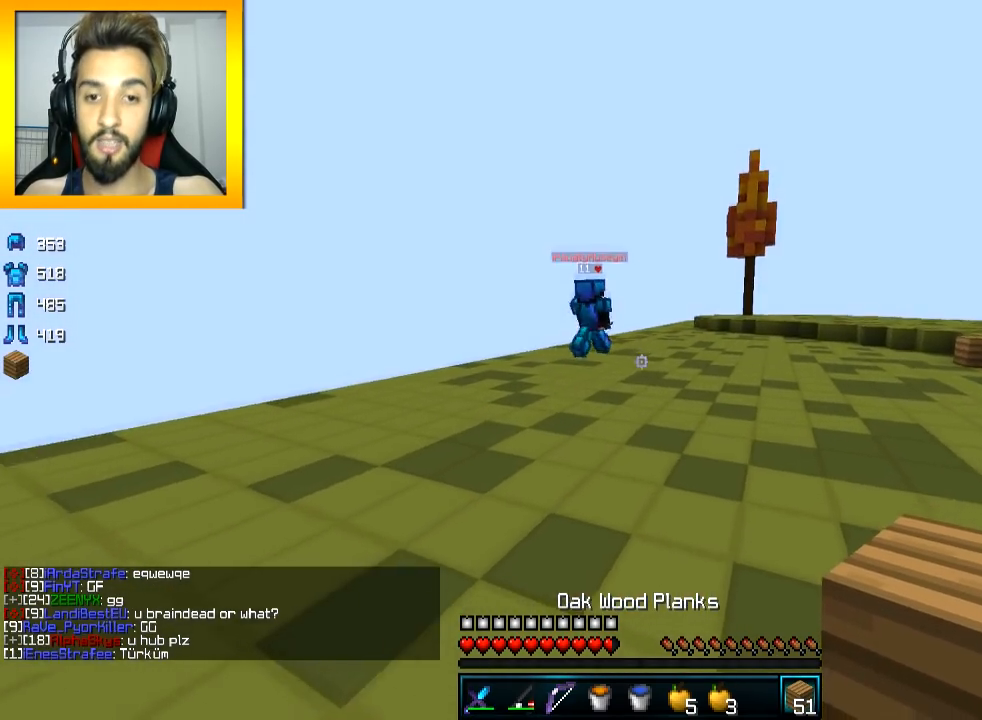
{"keys": ["w"], "mouse": [], "events": [[16, "d", "up"], [67, "space", "down"], [267, "space", "up"]]}
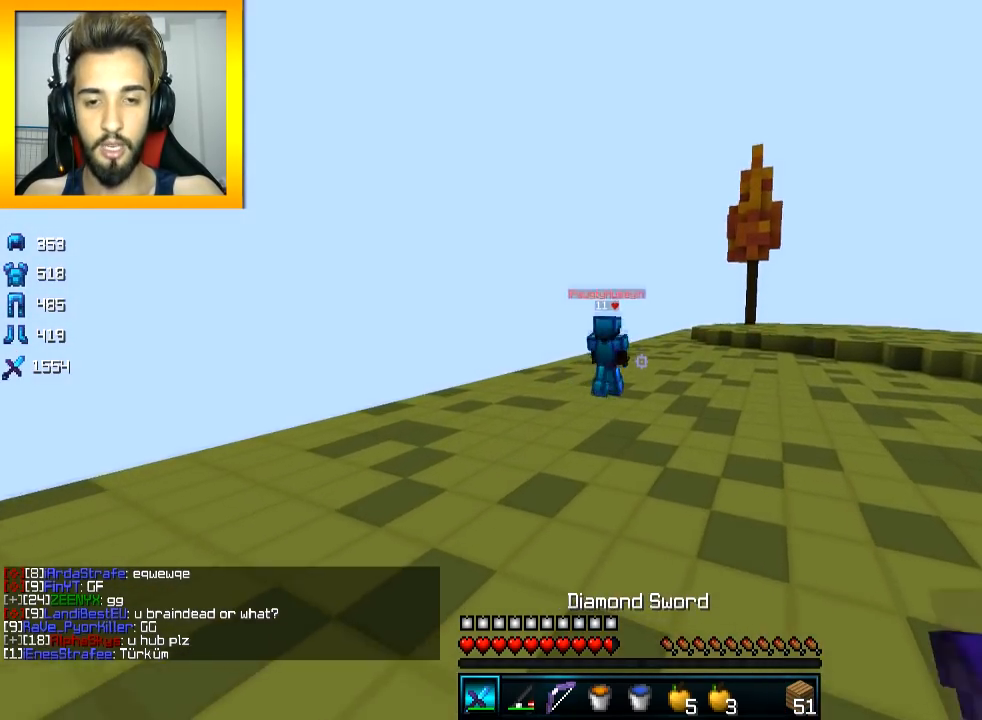
{"keys": ["w"], "mouse": [], "events": [[217, "space", "down"], [367, "space", "up"]]}
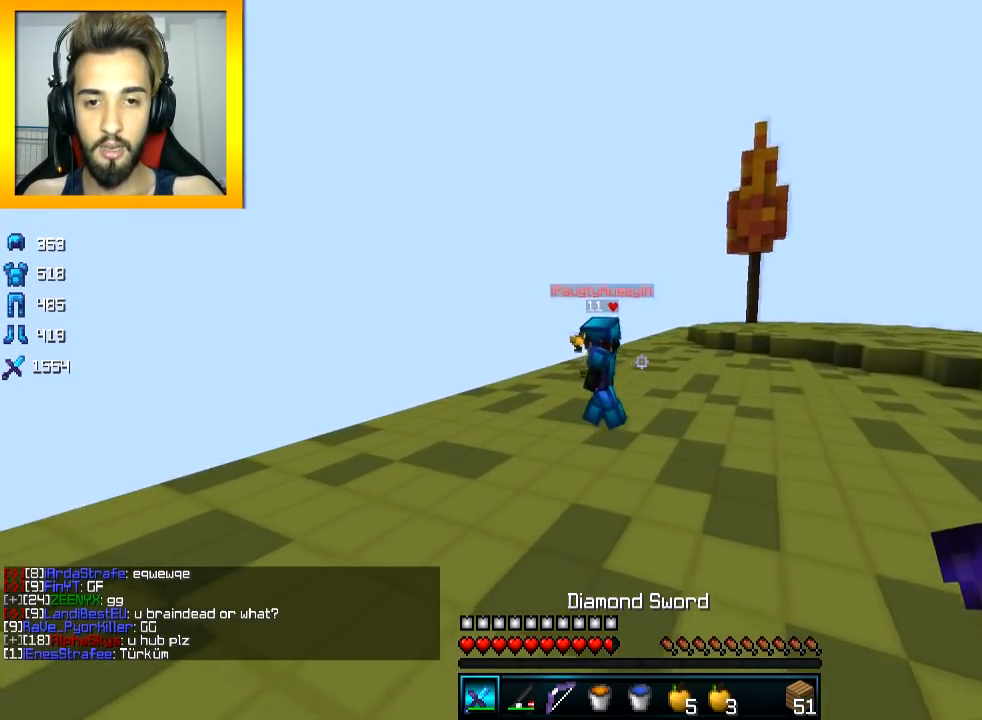
{"keys": ["w"], "mouse": ["right"], "events": [[450, "mouse_right", "down"]]}
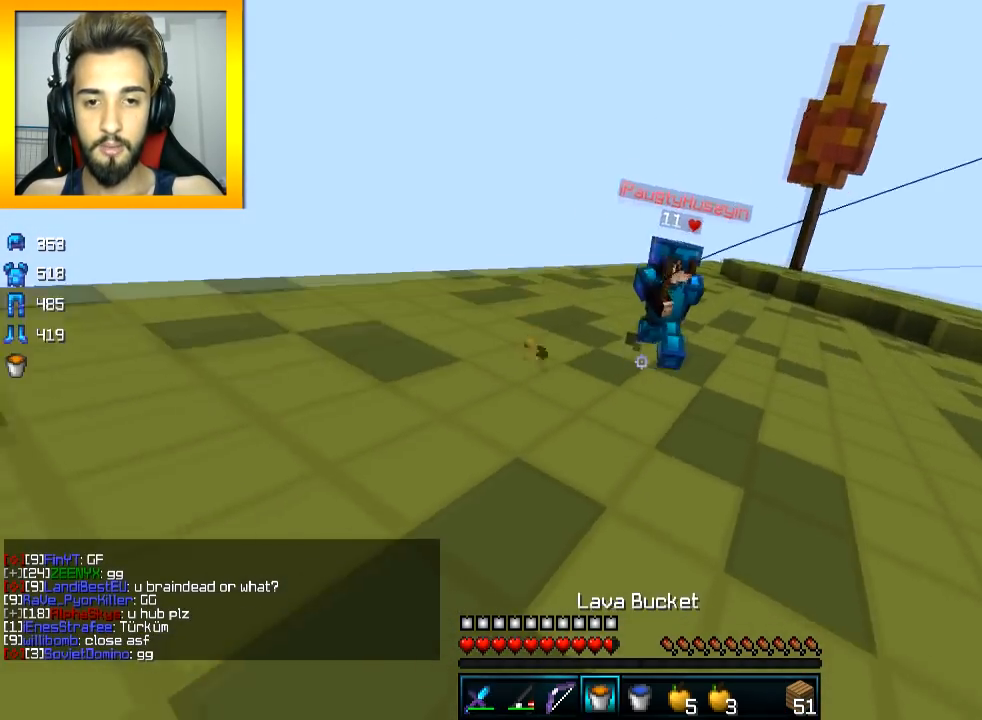
{"keys": ["space", "w"], "mouse": [], "events": [[17, "mouse_right", "up"], [50, "mouse_left", "down"], [167, "mouse_left", "up"], [451, "space", "down"]]}
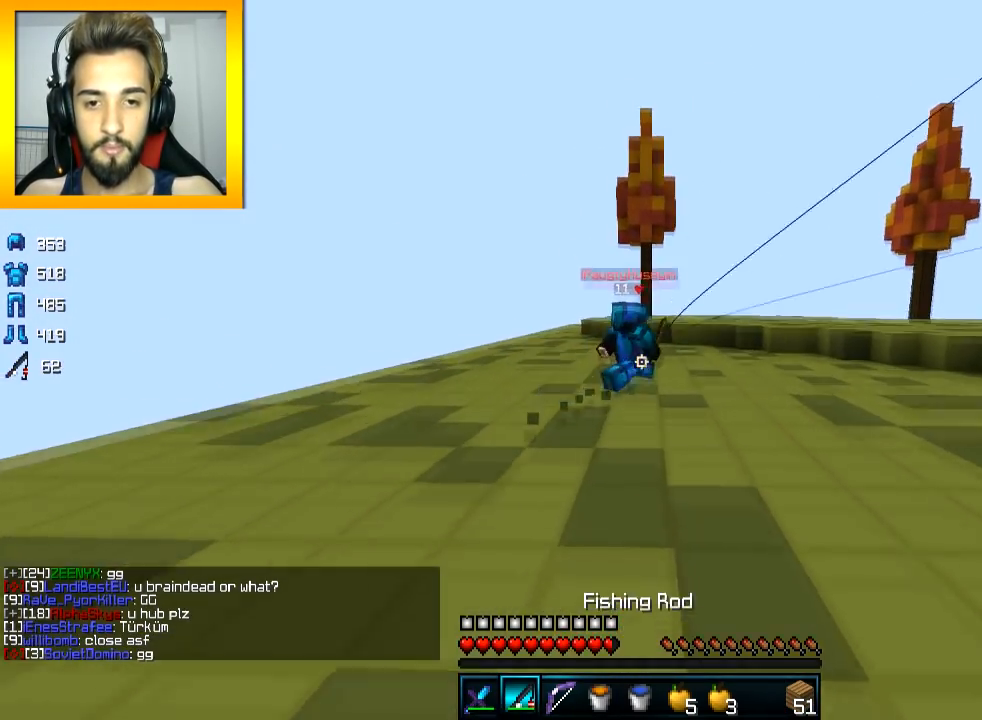
{"keys": ["w"], "mouse": [], "events": [[134, "space", "up"]]}
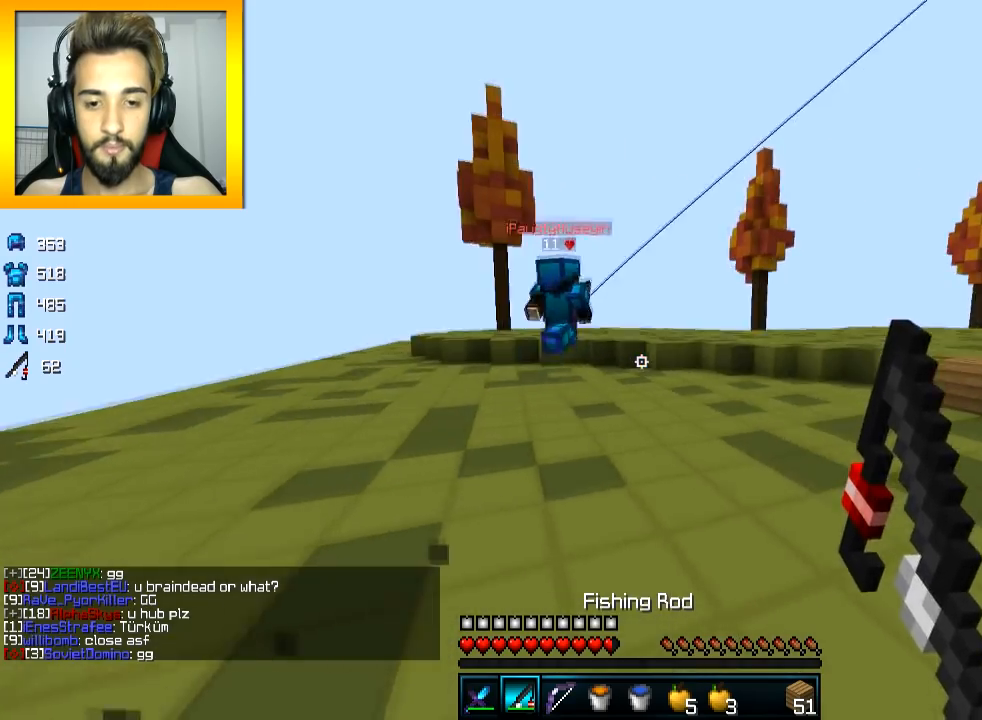
{"keys": ["w"], "mouse": [], "events": [[16, "space", "down"], [233, "space", "up"], [317, "a", "down"], [483, "a", "up"]]}
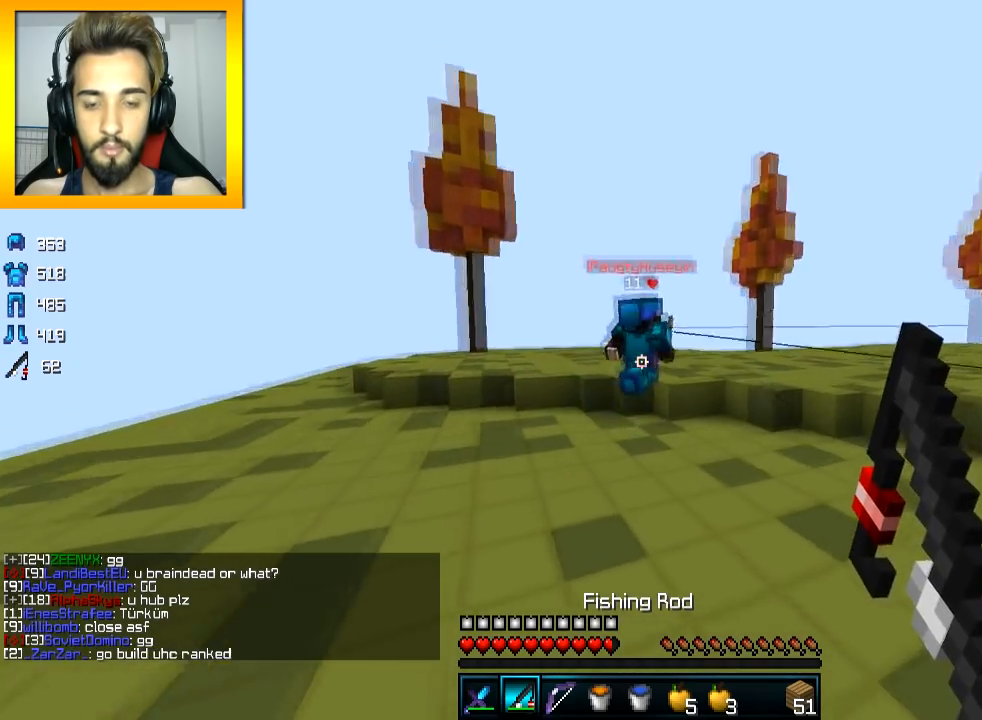
{"keys": ["w"], "mouse": [], "events": [[167, "space", "down"], [334, "space", "up"]]}
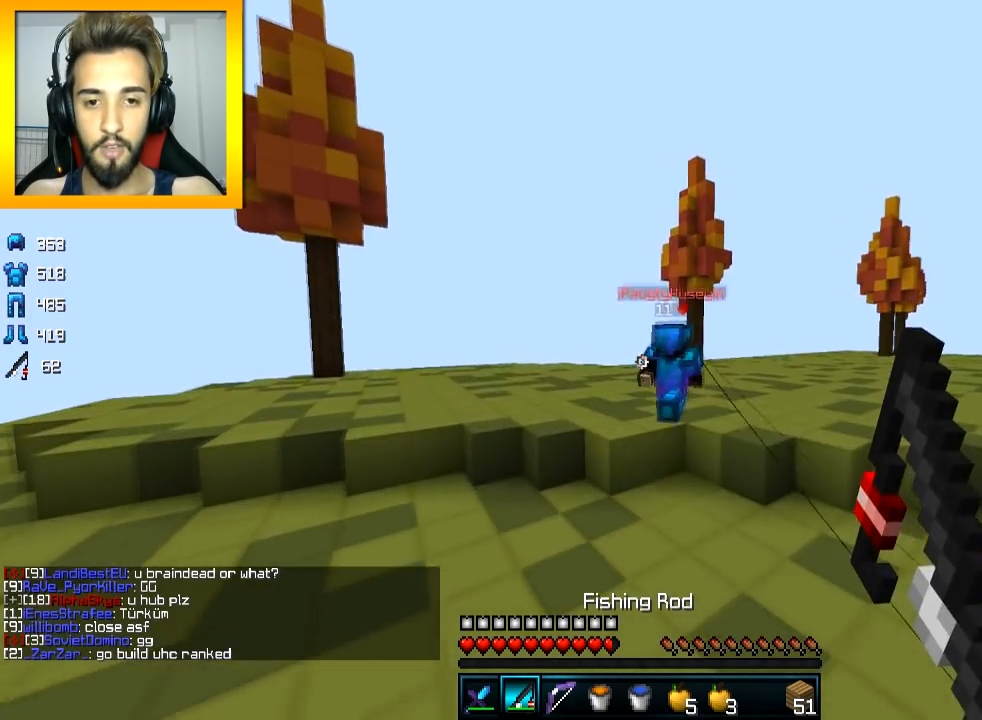
{"keys": ["a", "w"], "mouse": [], "events": [[417, "a", "down"]]}
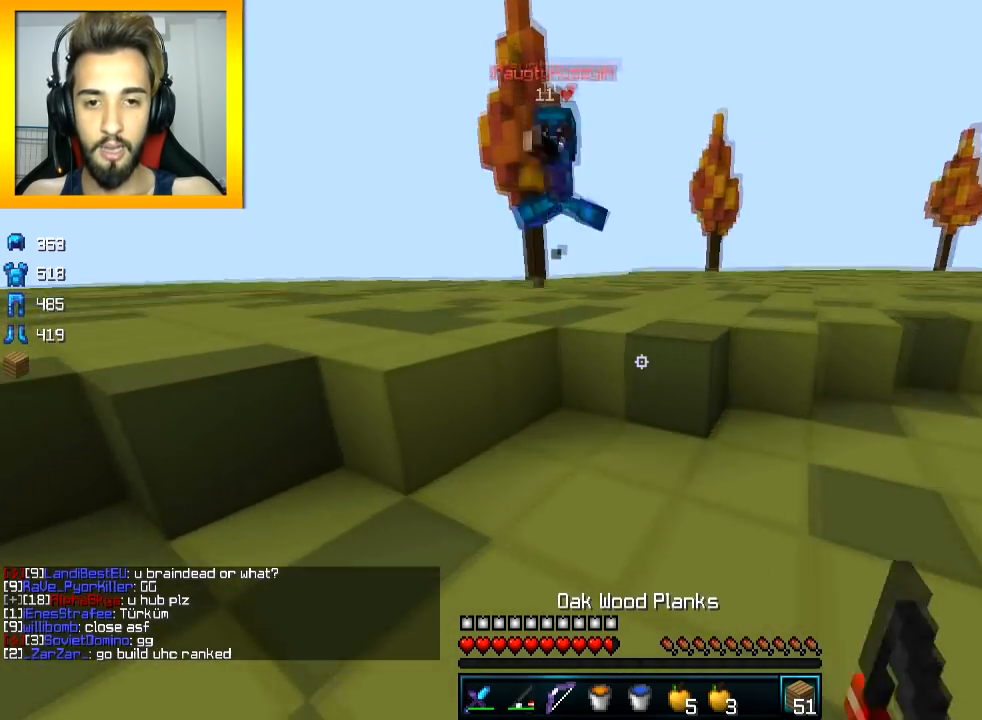
{"keys": ["a", "w"], "mouse": [], "events": [[117, "mouse_right", "down"], [217, "mouse_right", "up"], [250, "space", "down"], [300, "space", "up"]]}
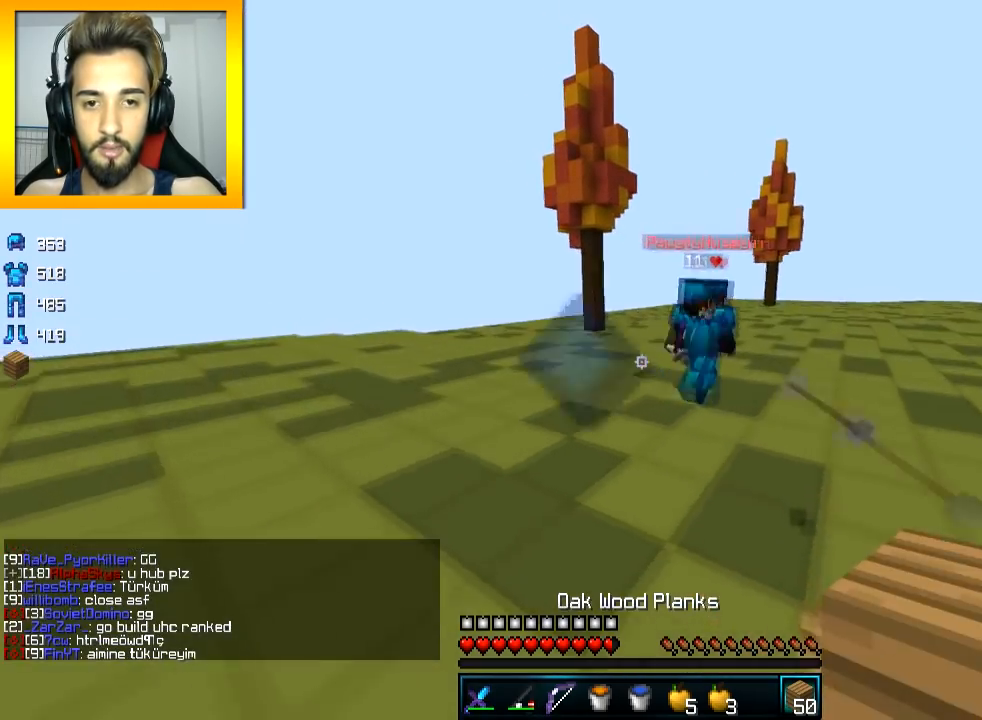
{"keys": ["w"], "mouse": [], "events": [[267, "a", "up"], [300, "d", "down"], [400, "d", "up"], [400, "space", "down"], [500, "space", "up"]]}
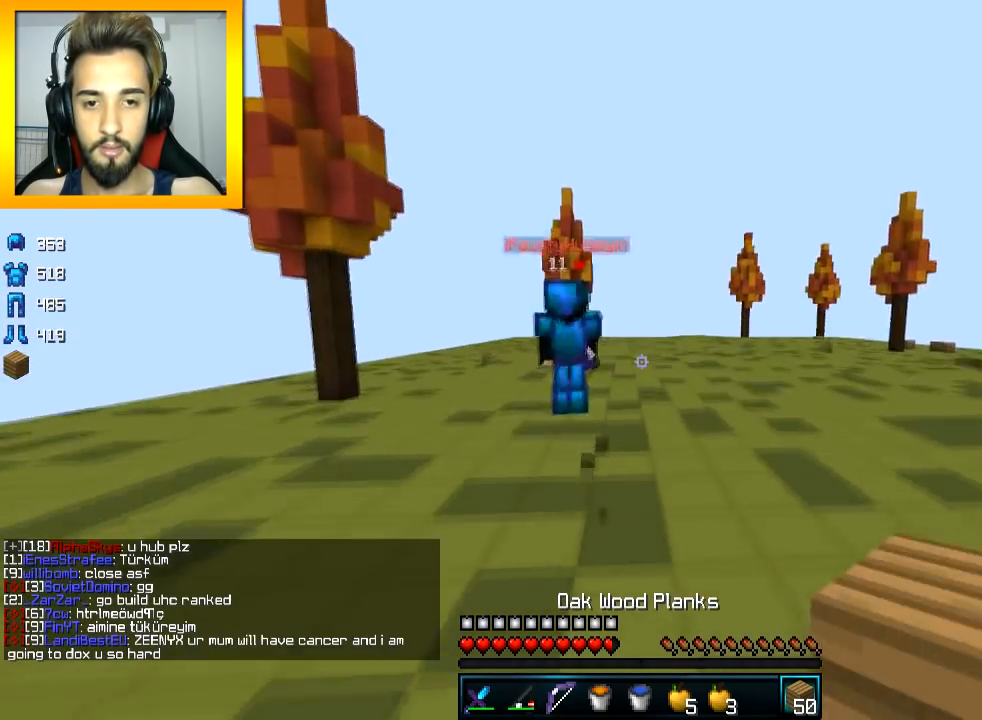
{"keys": ["space", "w"], "mouse": ["right"], "events": [[200, "mouse_right", "down"], [200, "space", "down"], [250, "mouse_right", "up"], [501, "mouse_right", "down"]]}
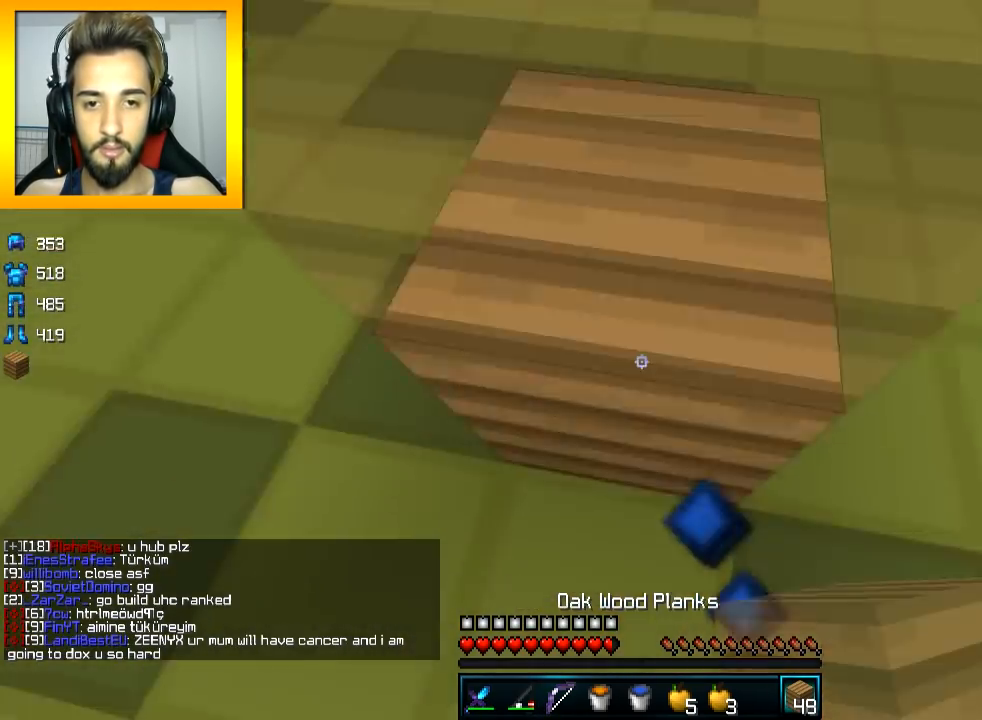
{"keys": ["a"], "mouse": [], "events": [[50, "mouse_right", "up"], [200, "space", "up"], [400, "a", "down"], [500, "w", "up"]]}
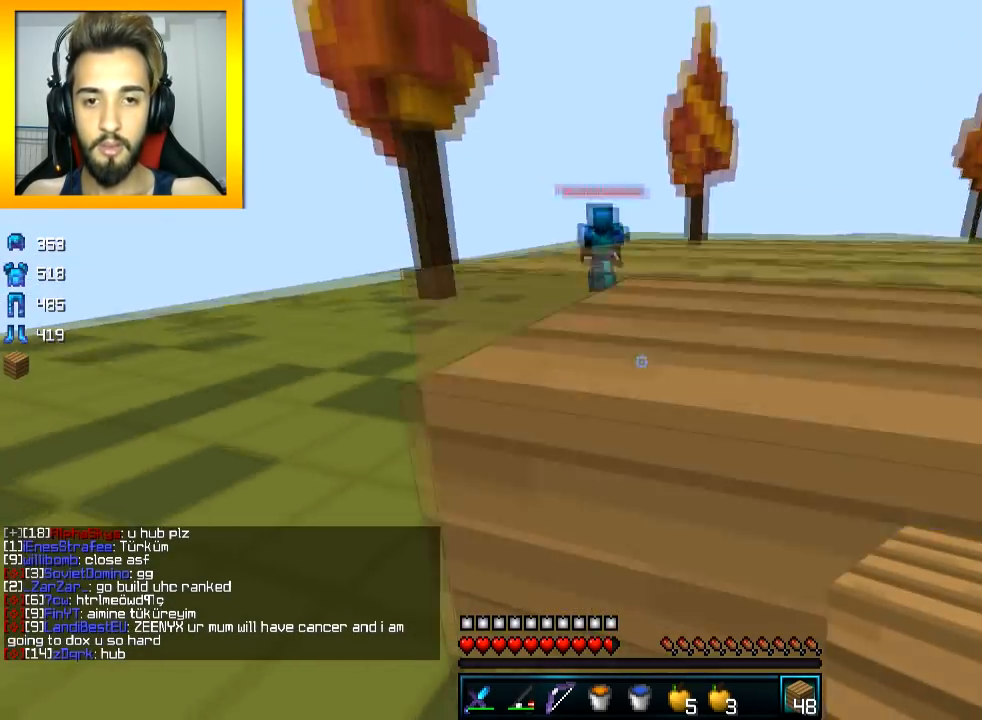
{"keys": ["w"], "mouse": [], "events": [[100, "w", "down"], [300, "a", "up"], [300, "space", "down"], [401, "space", "up"]]}
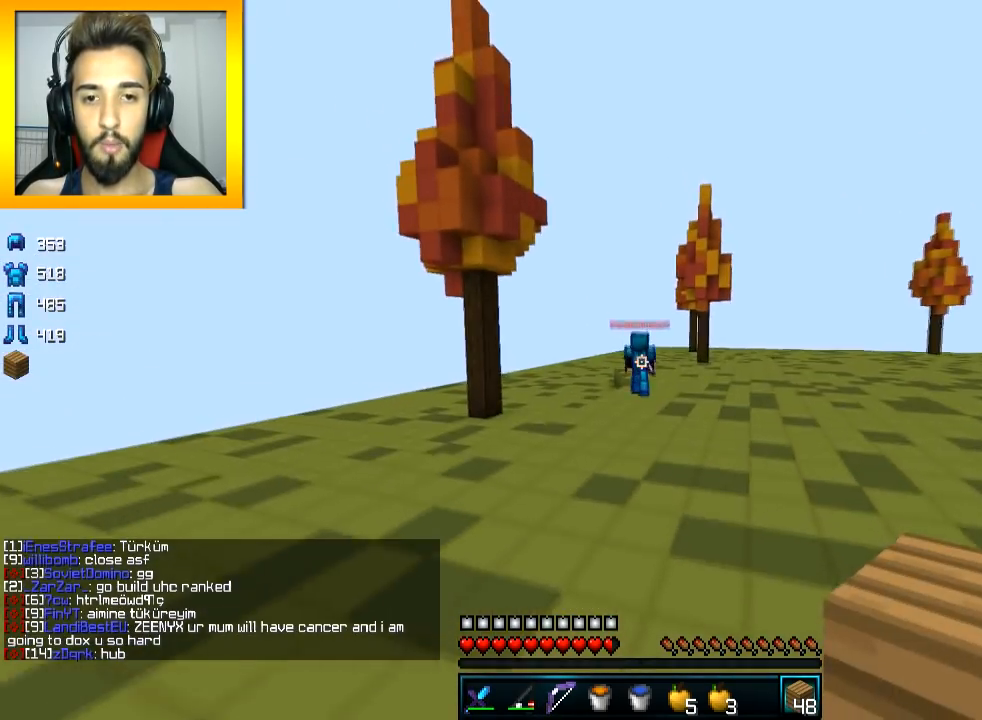
{"keys": ["w"], "mouse": ["right"], "events": [[150, "space", "down"], [500, "mouse_right", "down"], [500, "space", "up"]]}
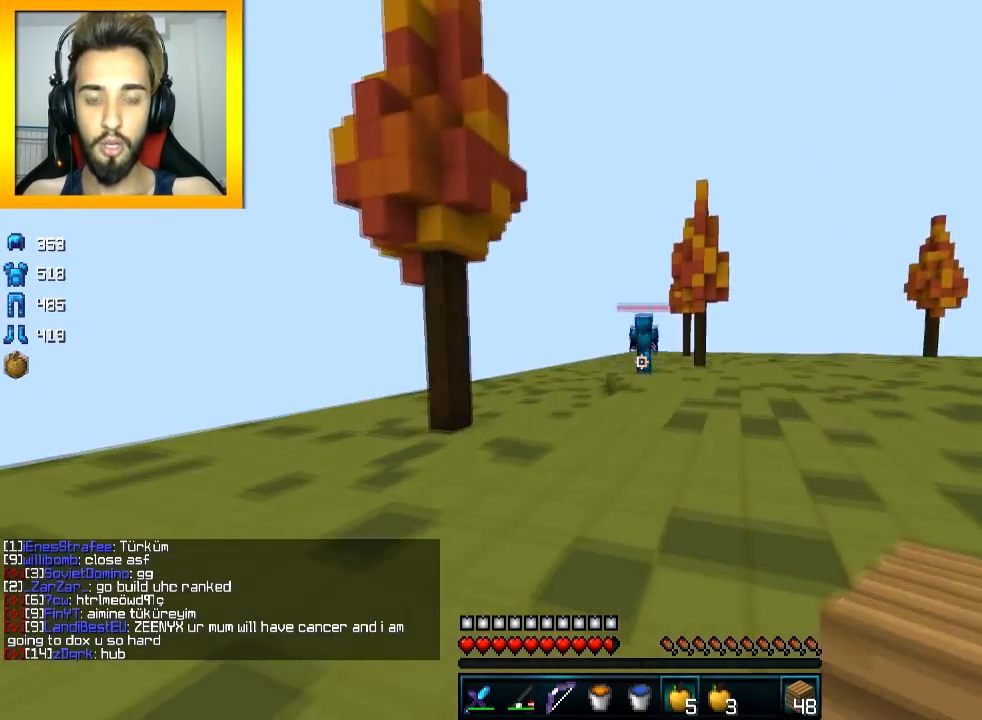
{"keys": ["a", "w"], "mouse": ["left", "right"], "events": [[50, "mouse_left", "down"], [501, "a", "down"]]}
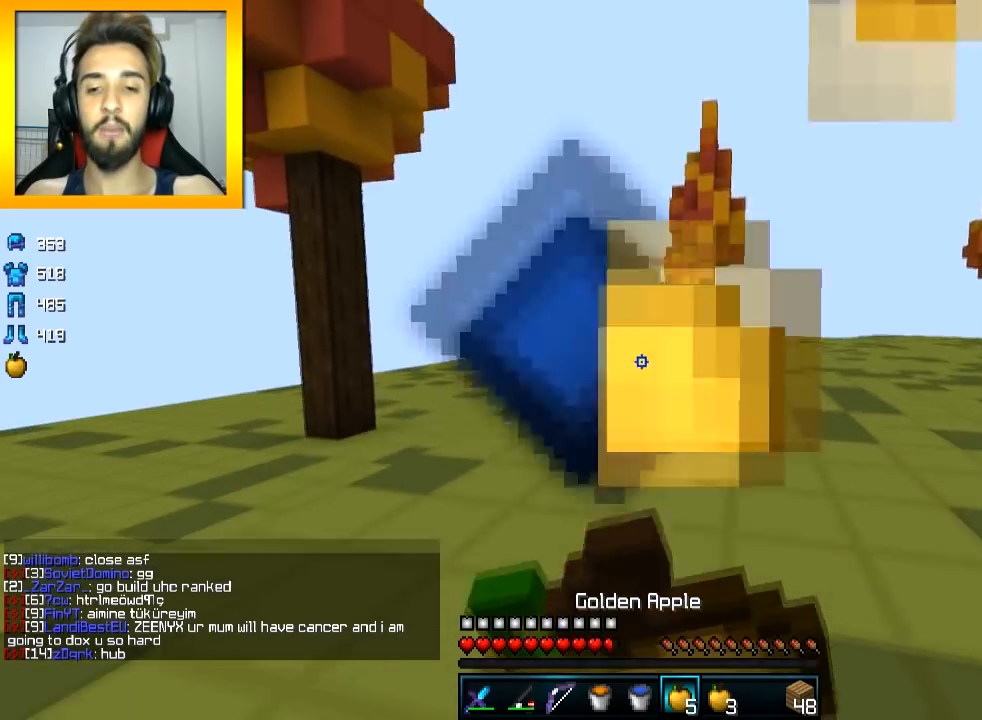
{"keys": ["w"], "mouse": ["left", "right"], "events": [[150, "a", "up"], [200, "a", "down"], [250, "a", "up"]]}
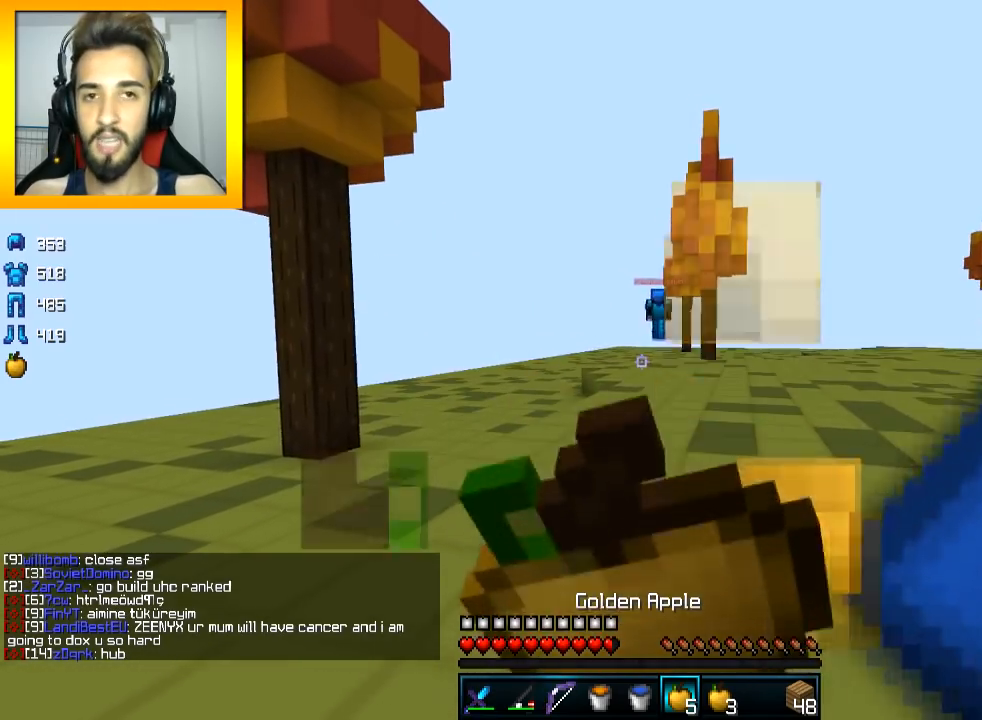
{"keys": ["d", "w"], "mouse": ["left", "right"]}
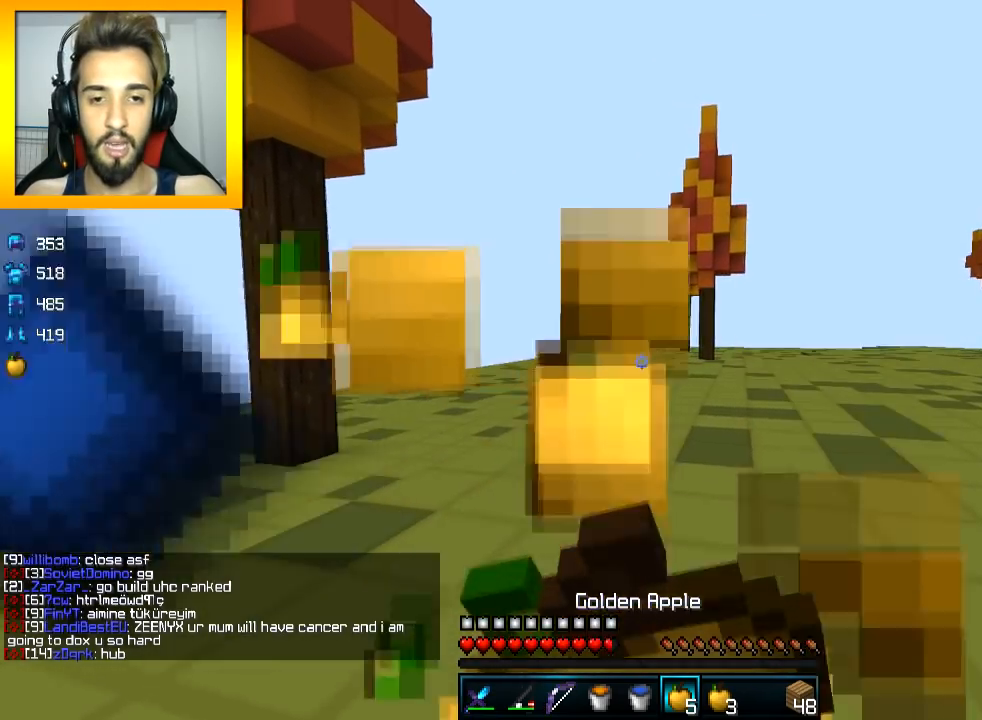
{"keys": ["space", "w"], "mouse": []}
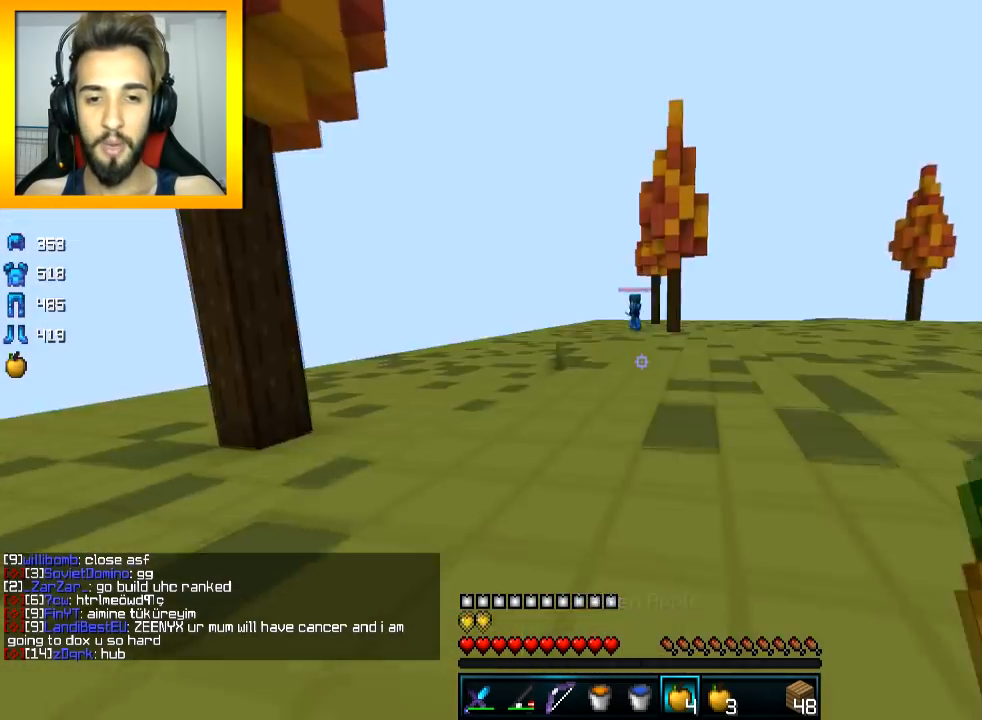
{"keys": ["space", "w"], "mouse": [], "events": [[100, "space", "up"], [200, "mouse_right", "down"], [250, "mouse_right", "up"], [250, "space", "down"]]}
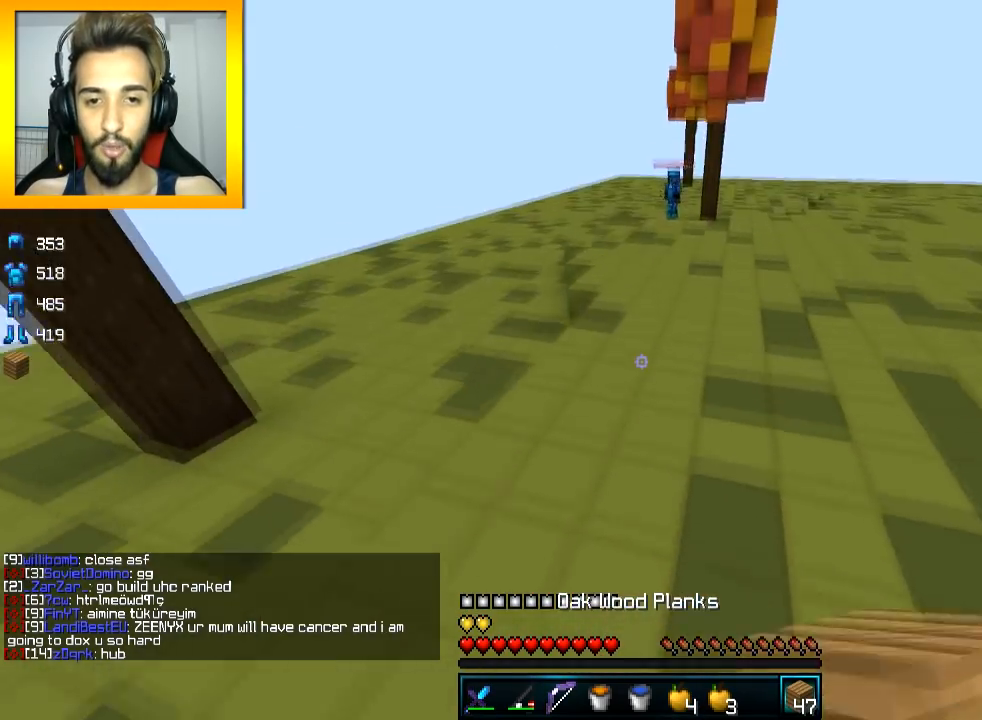
{"keys": ["d", "space", "w"], "mouse": [], "events": [[150, "d", "down"], [150, "mouse_right", "down"], [150, "space", "up"], [250, "mouse_right", "up"], [300, "space", "down"], [350, "mouse_left", "down"], [400, "mouse_left", "up"], [450, "mouse_left", "down"], [500, "mouse_left", "up"]]}
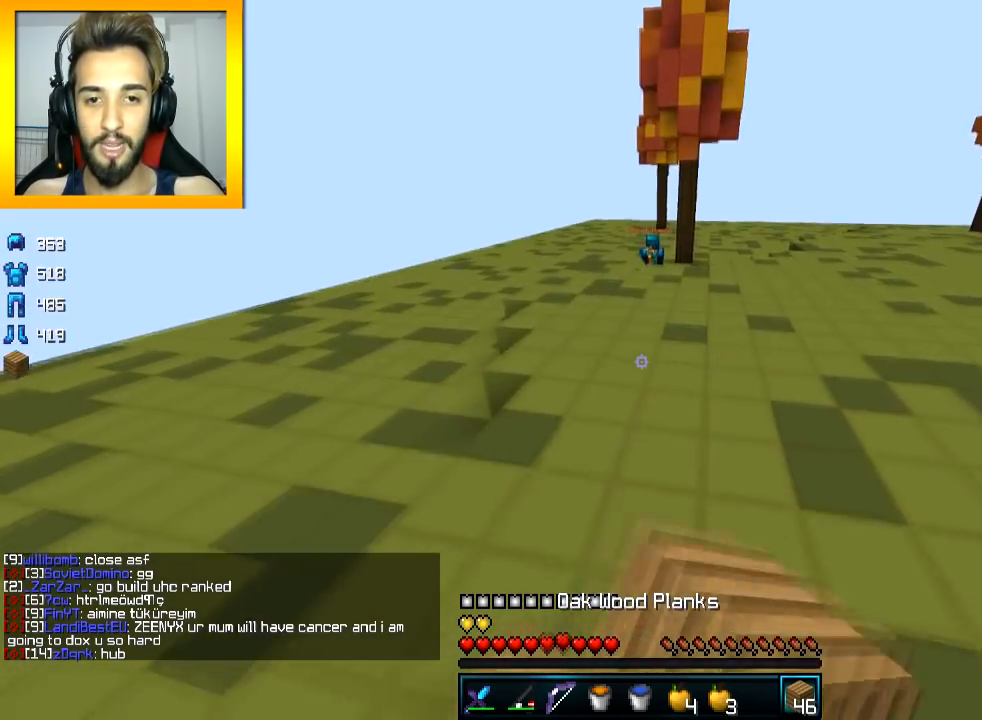
{"keys": ["space", "w"], "mouse": [], "events": [[50, "d", "up"], [50, "mouse_left", "down"], [150, "mouse_left", "up"], [217, "mouse_right", "down"], [217, "space", "up"], [250, "mouse_right", "up"], [300, "mouse_left", "down"], [300, "space", "down"], [501, "mouse_left", "up"]]}
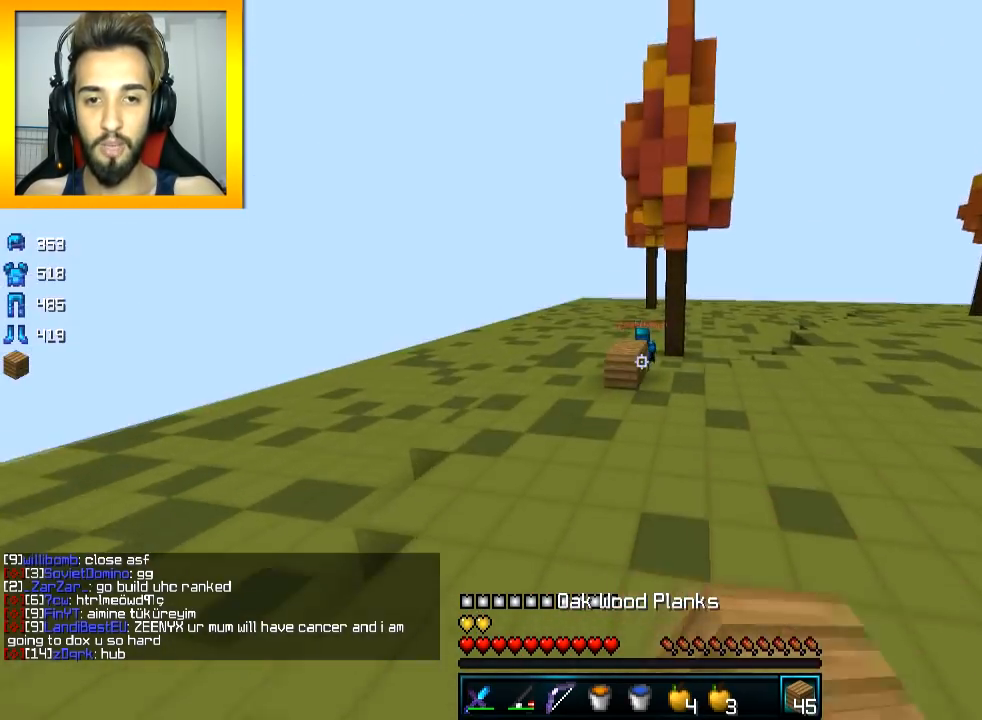
{"keys": ["d", "w"], "mouse": [], "events": [[50, "mouse_left", "down"], [200, "d", "down"], [300, "d", "up"], [300, "mouse_left", "up"], [300, "space", "up"], [350, "mouse_left", "down"], [450, "d", "down"], [500, "mouse_left", "up"]]}
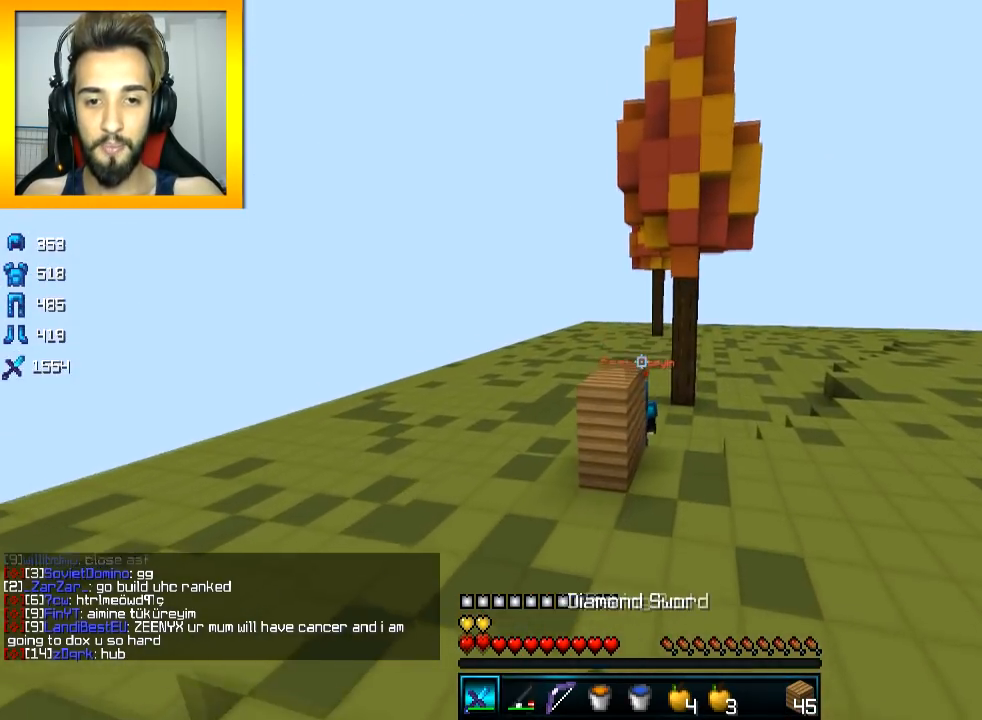
{"keys": ["w"], "mouse": [], "events": [[50, "mouse_left", "down"], [200, "mouse_left", "up"], [250, "mouse_left", "down"], [350, "d", "up"], [467, "mouse_left", "up"]]}